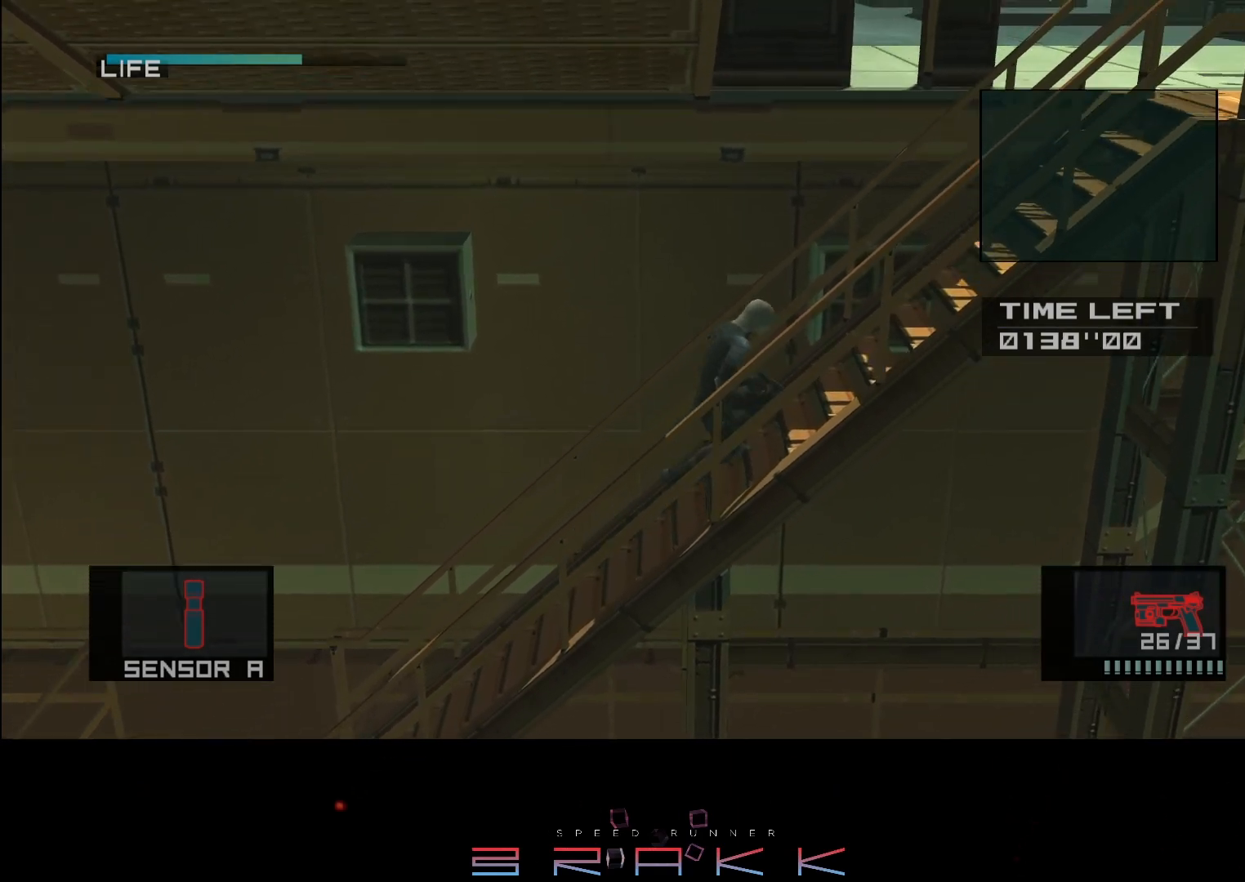
Gameplay with a controller (PlayStation layout); each line is a JSON object with the inputs held at the frame after it. "button_events" lists button changes between this image and that frame as [ms after this image, input, new state], when the widget could be followed in between (sticks are given only as held states). Not read: CROSS.
{"buttons": [], "left_stick": "right", "right_stick": "center", "button_events": []}
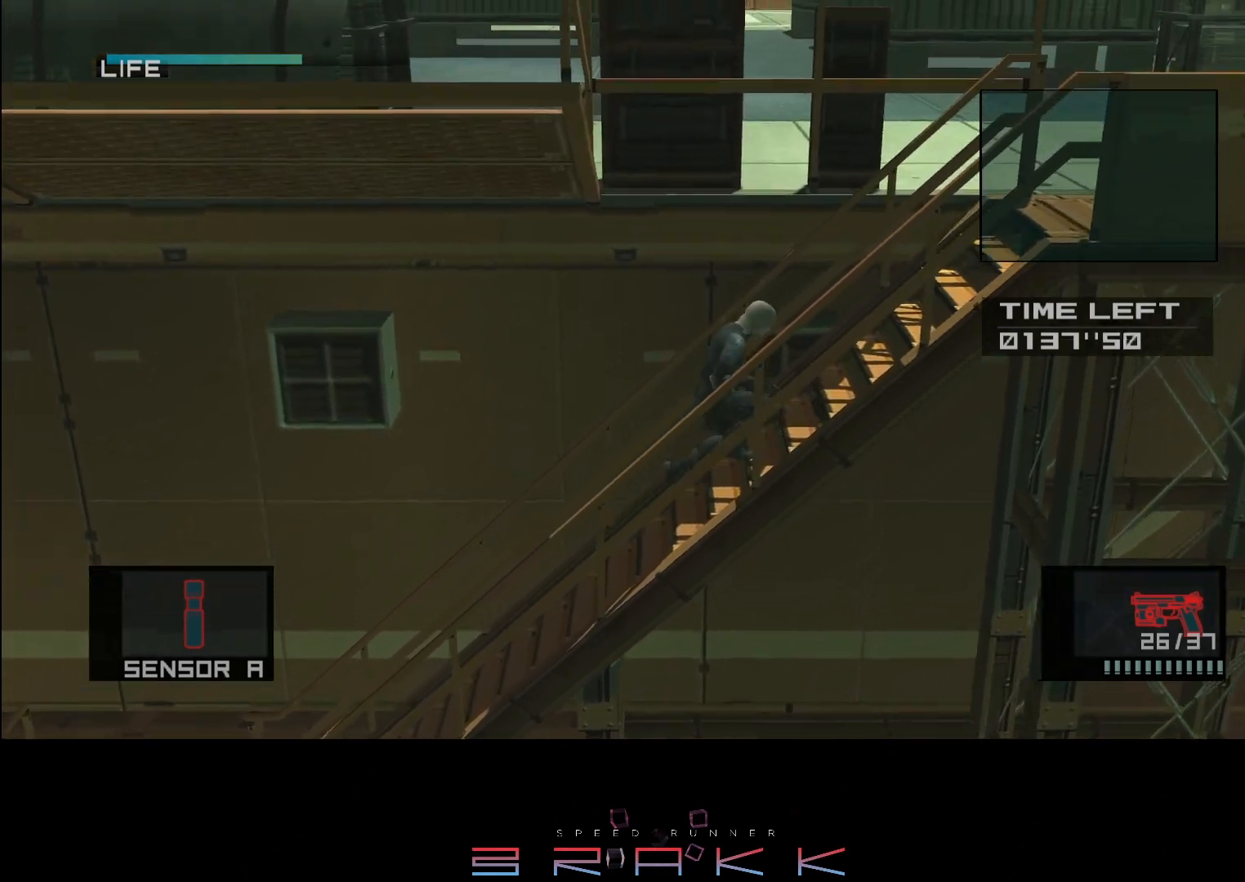
{"buttons": [], "left_stick": "right", "right_stick": "center", "button_events": []}
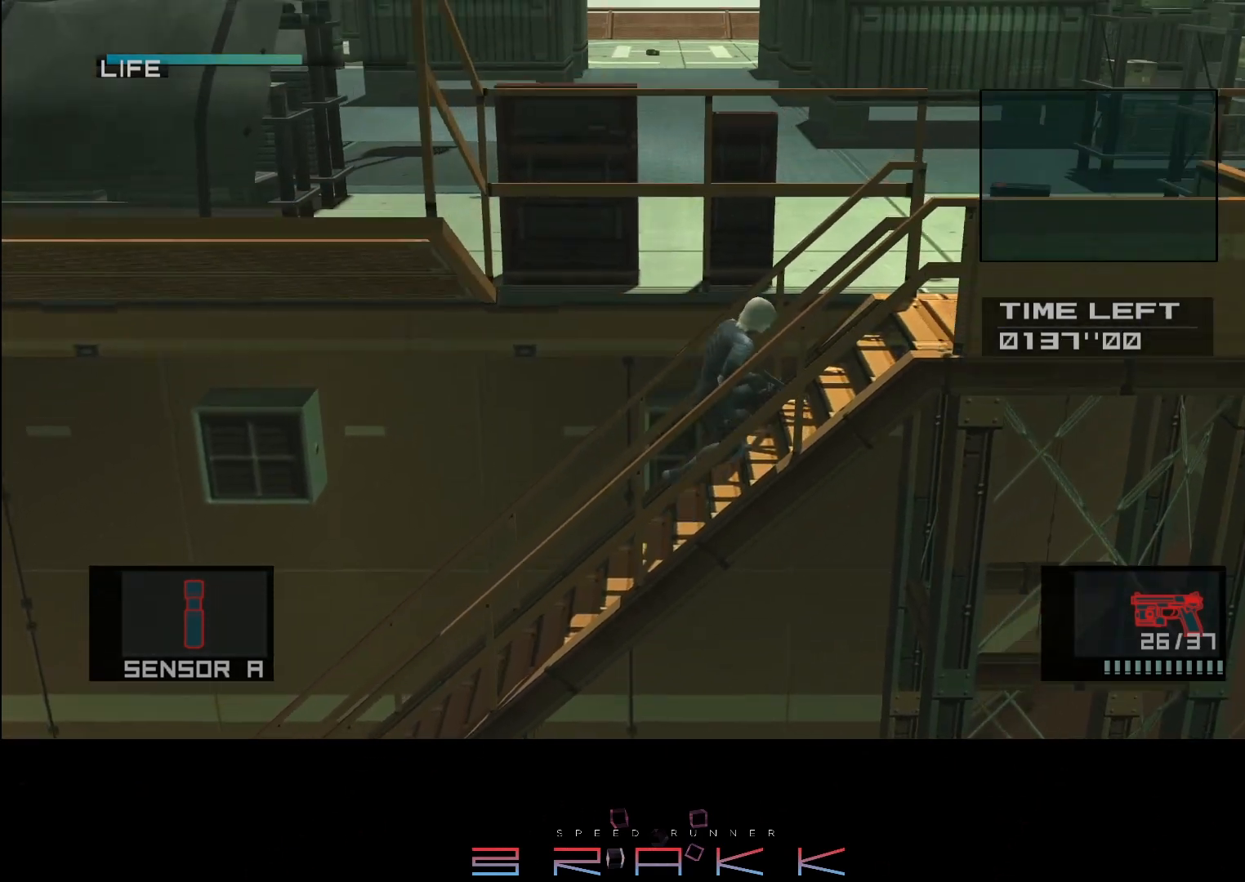
{"buttons": [], "left_stick": "right", "right_stick": "center", "button_events": []}
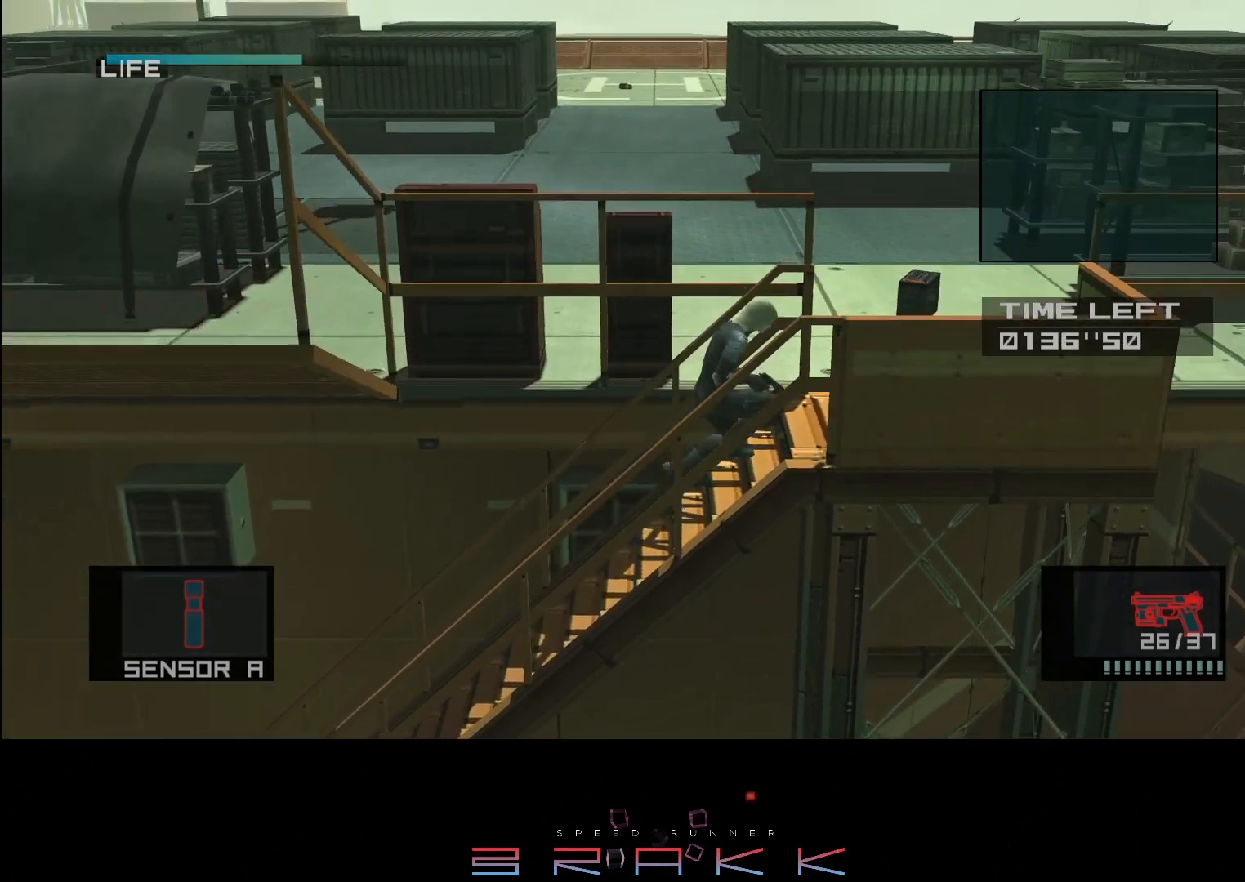
{"buttons": [], "left_stick": "up-right", "right_stick": "center", "button_events": []}
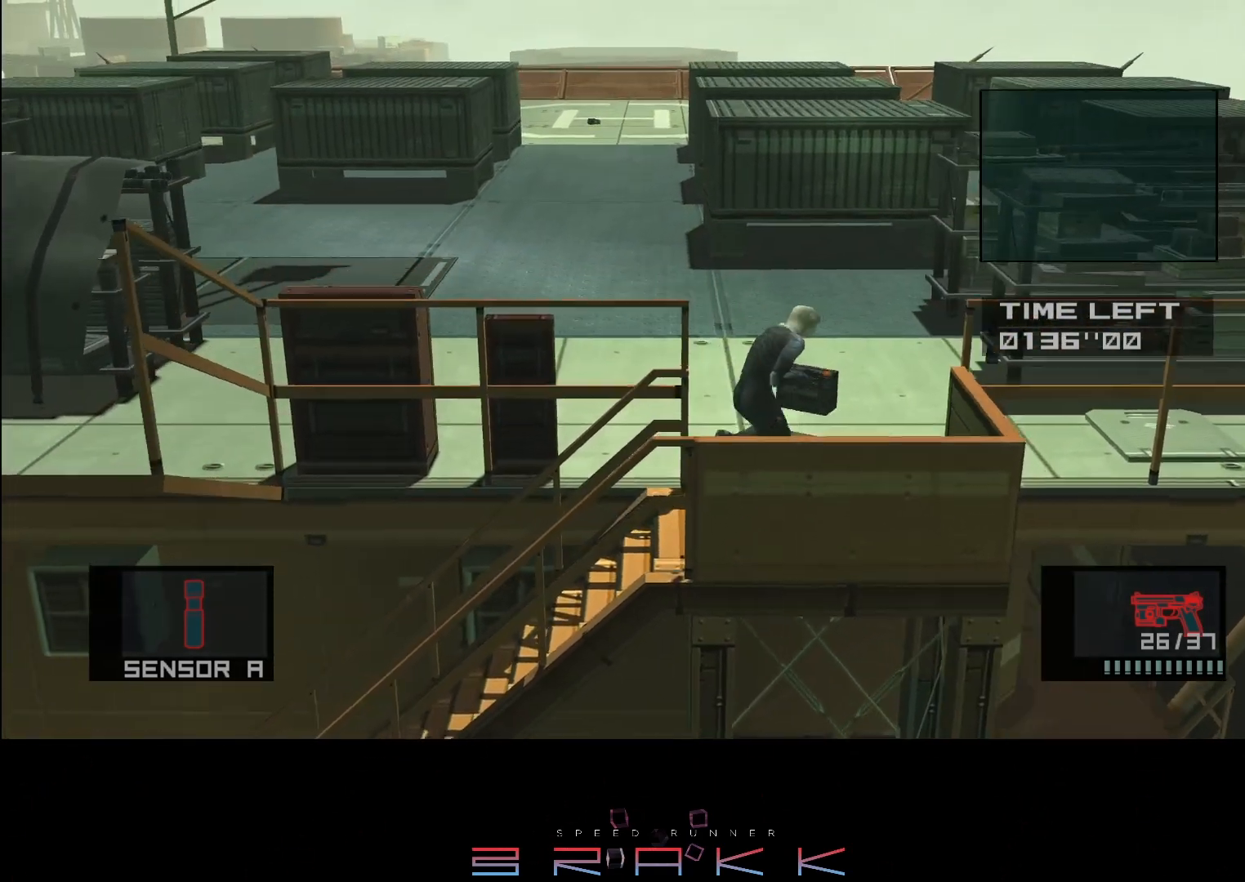
{"buttons": [], "left_stick": "up", "right_stick": "center", "button_events": [[400, "R2", "down"], [483, "R2", "up"]]}
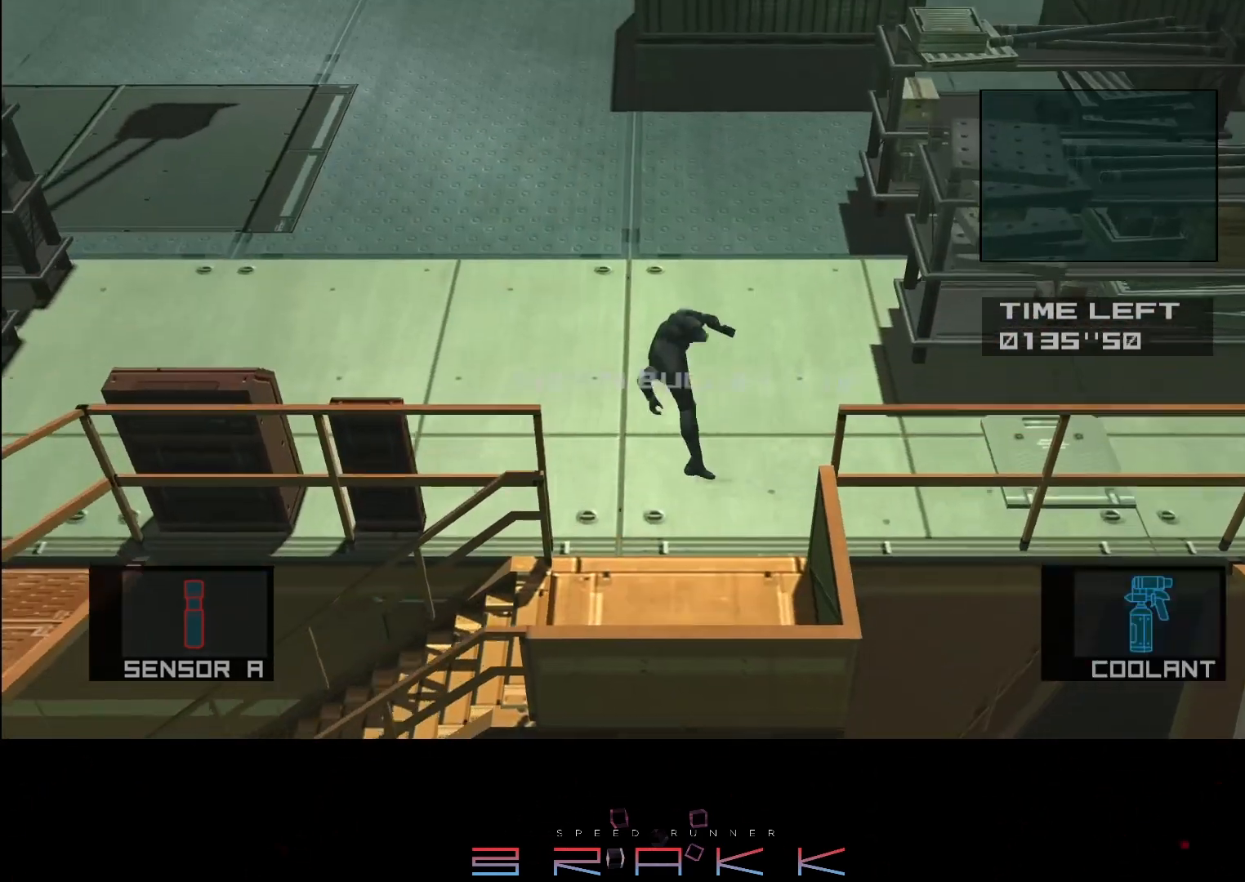
{"buttons": [], "left_stick": "up-left", "right_stick": "center", "button_events": [[133, "R2", "down"], [233, "R2", "up"]]}
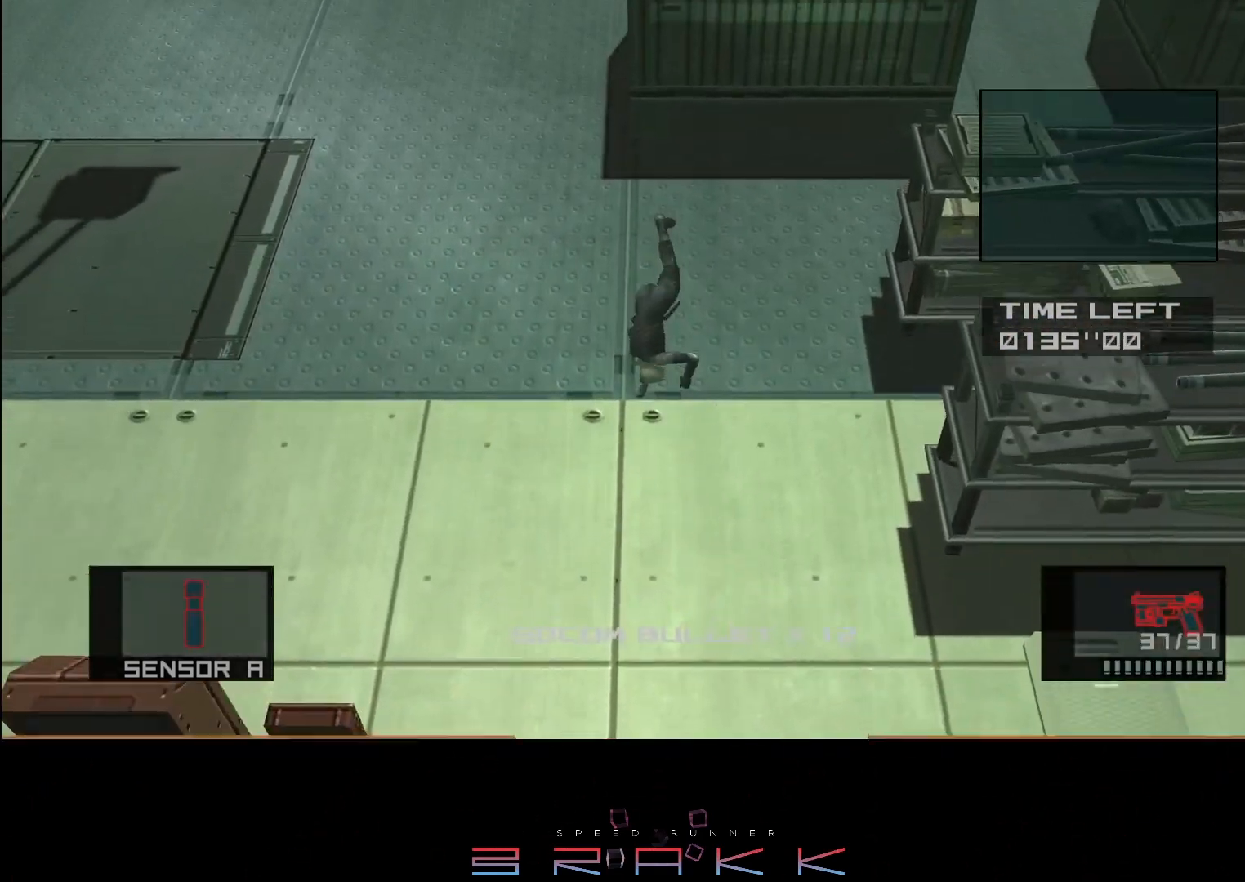
{"buttons": [], "left_stick": "up", "right_stick": "center", "button_events": []}
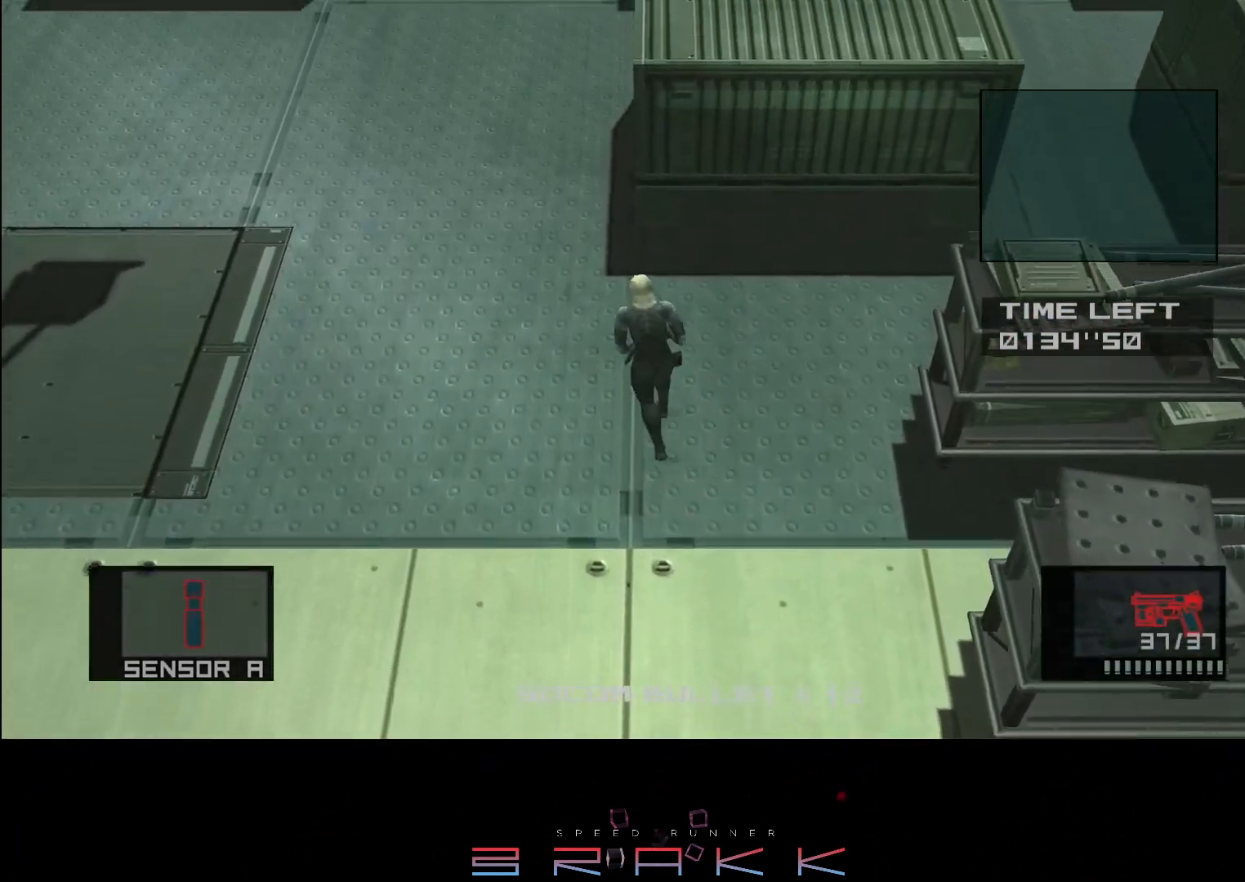
{"buttons": [], "left_stick": "up", "right_stick": "center", "button_events": []}
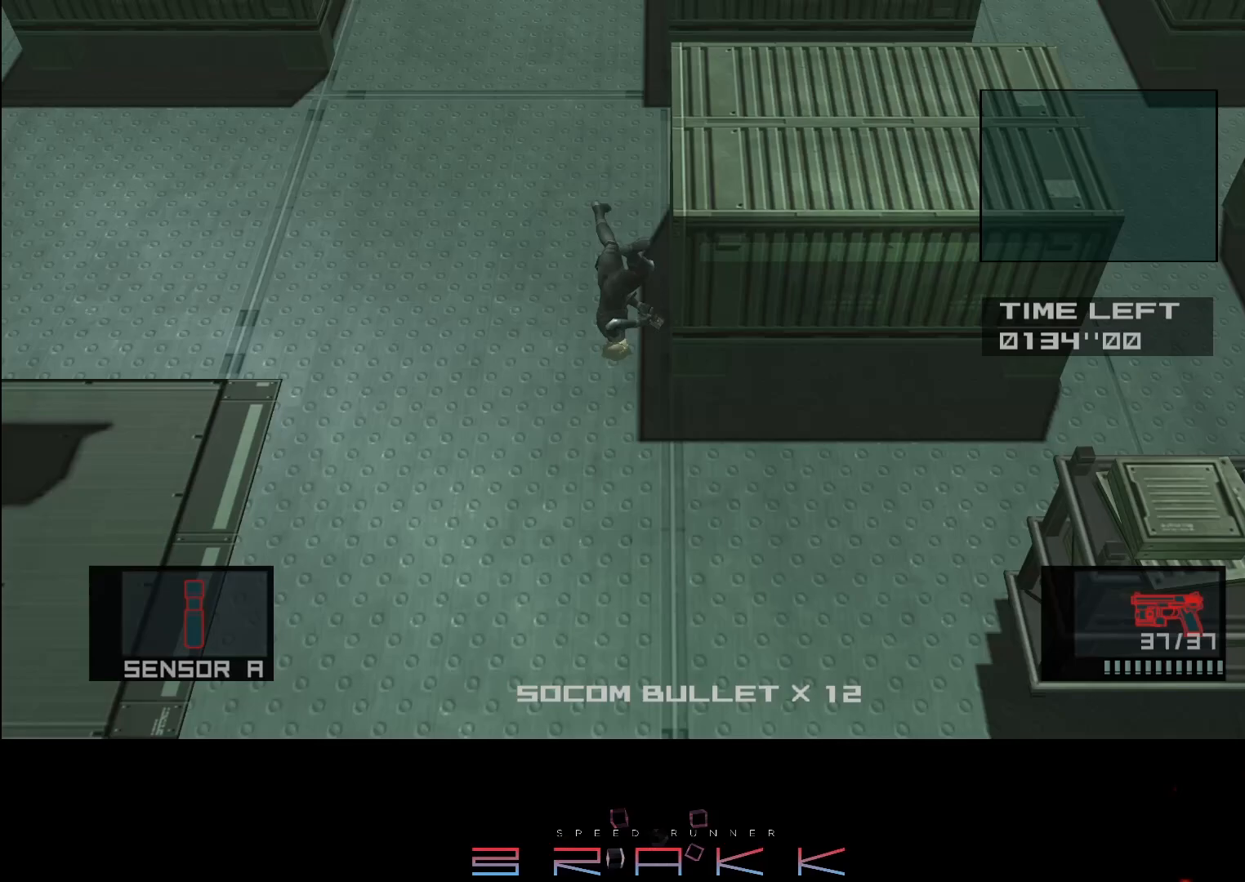
{"buttons": [], "left_stick": "up", "right_stick": "center", "button_events": []}
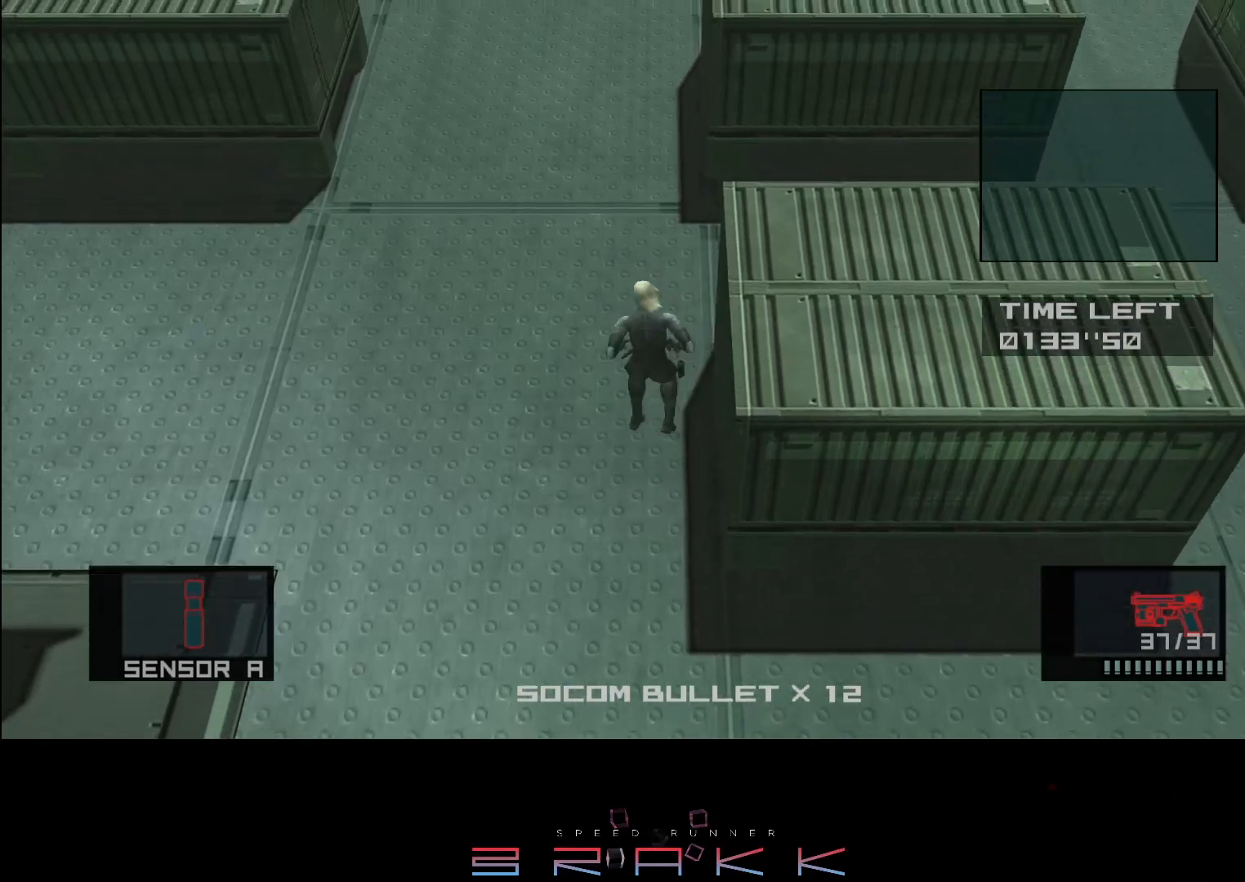
{"buttons": [], "left_stick": "up", "right_stick": "center", "button_events": []}
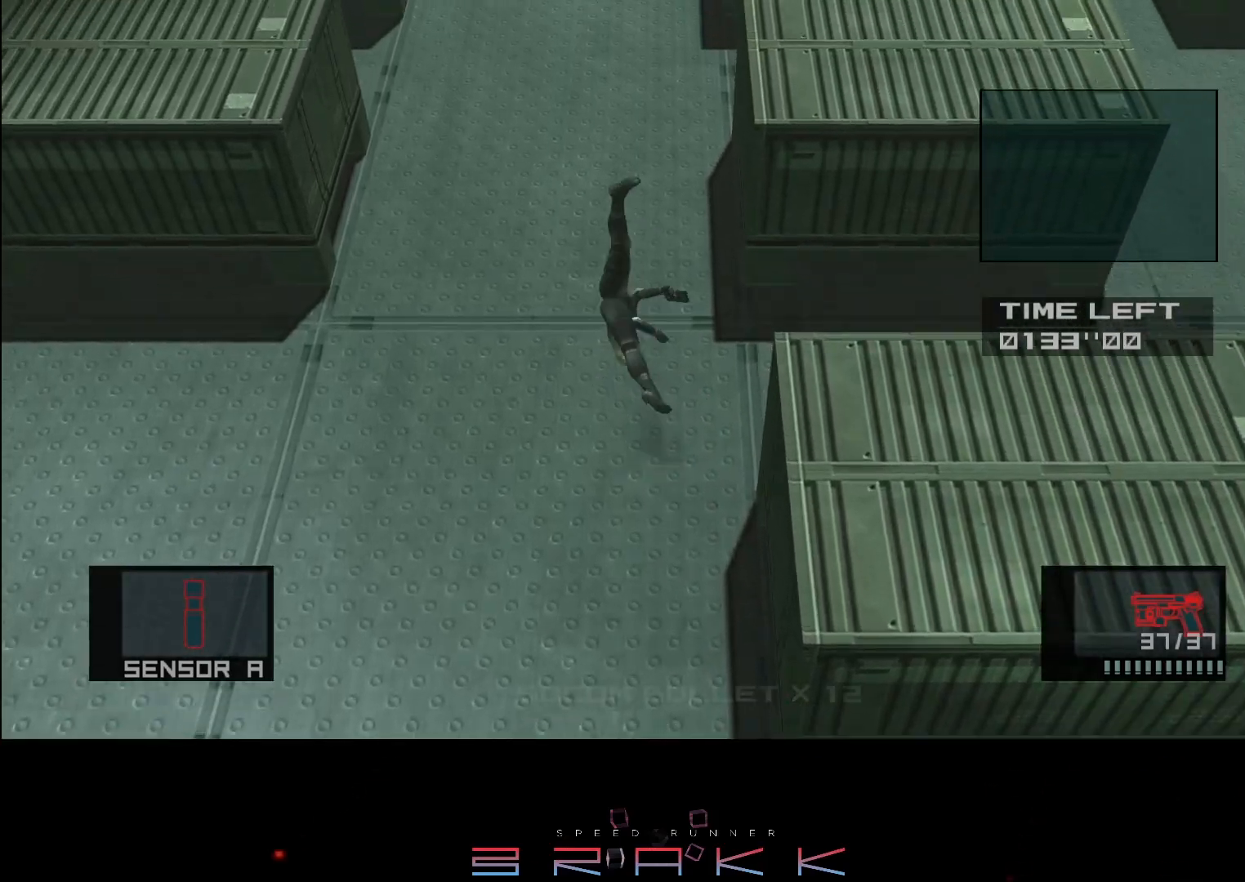
{"buttons": [], "left_stick": "up", "right_stick": "center", "button_events": []}
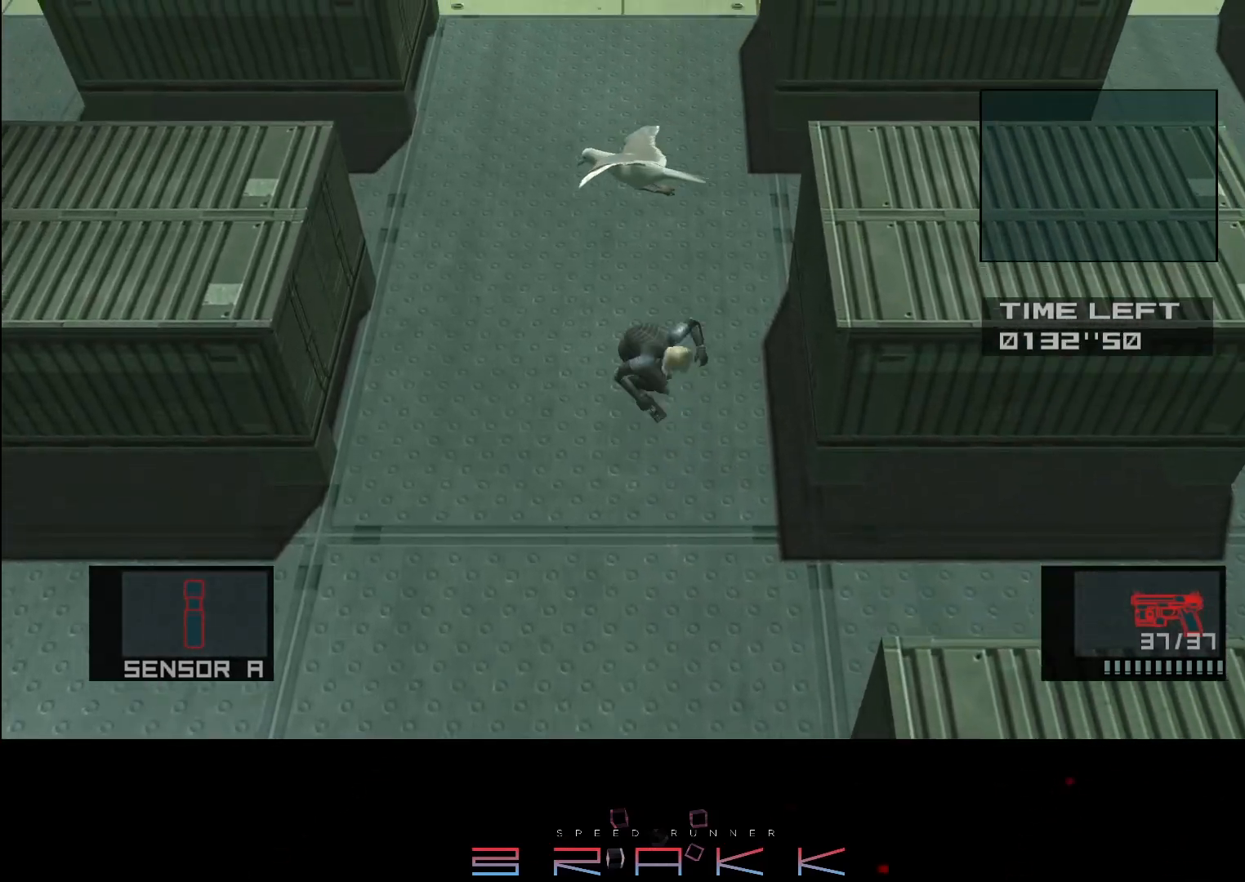
{"buttons": [], "left_stick": "up", "right_stick": "center", "button_events": []}
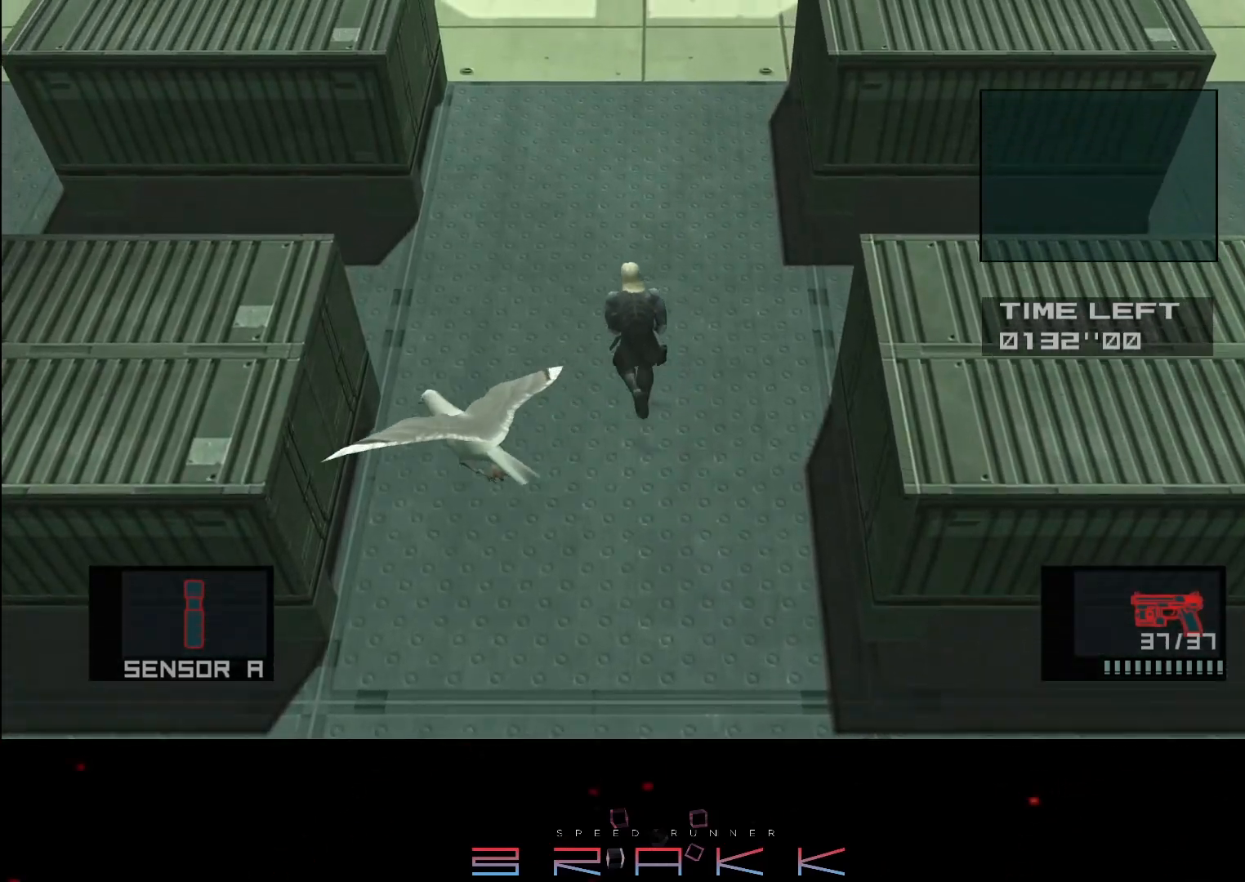
{"buttons": [], "left_stick": "up", "right_stick": "center", "button_events": []}
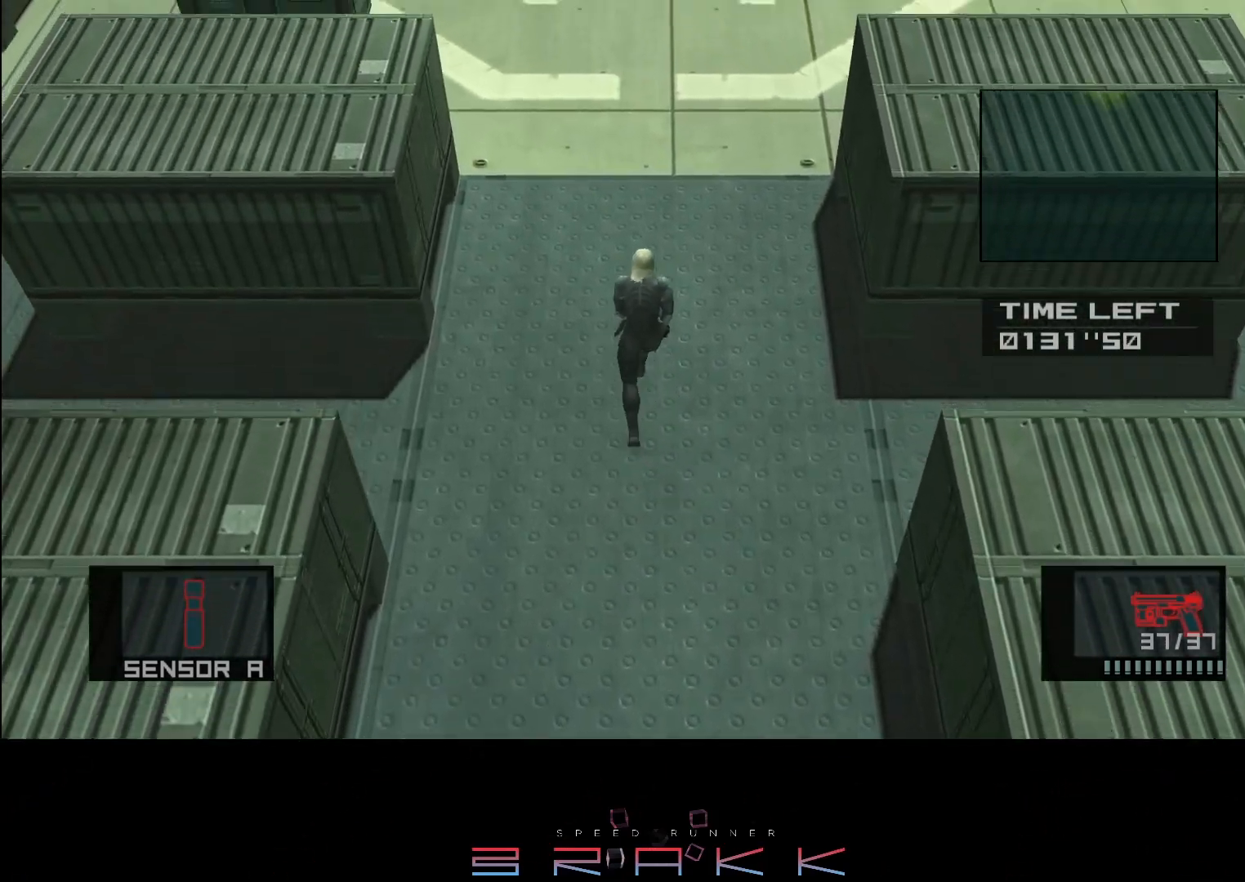
{"buttons": [], "left_stick": "up", "right_stick": "center", "button_events": []}
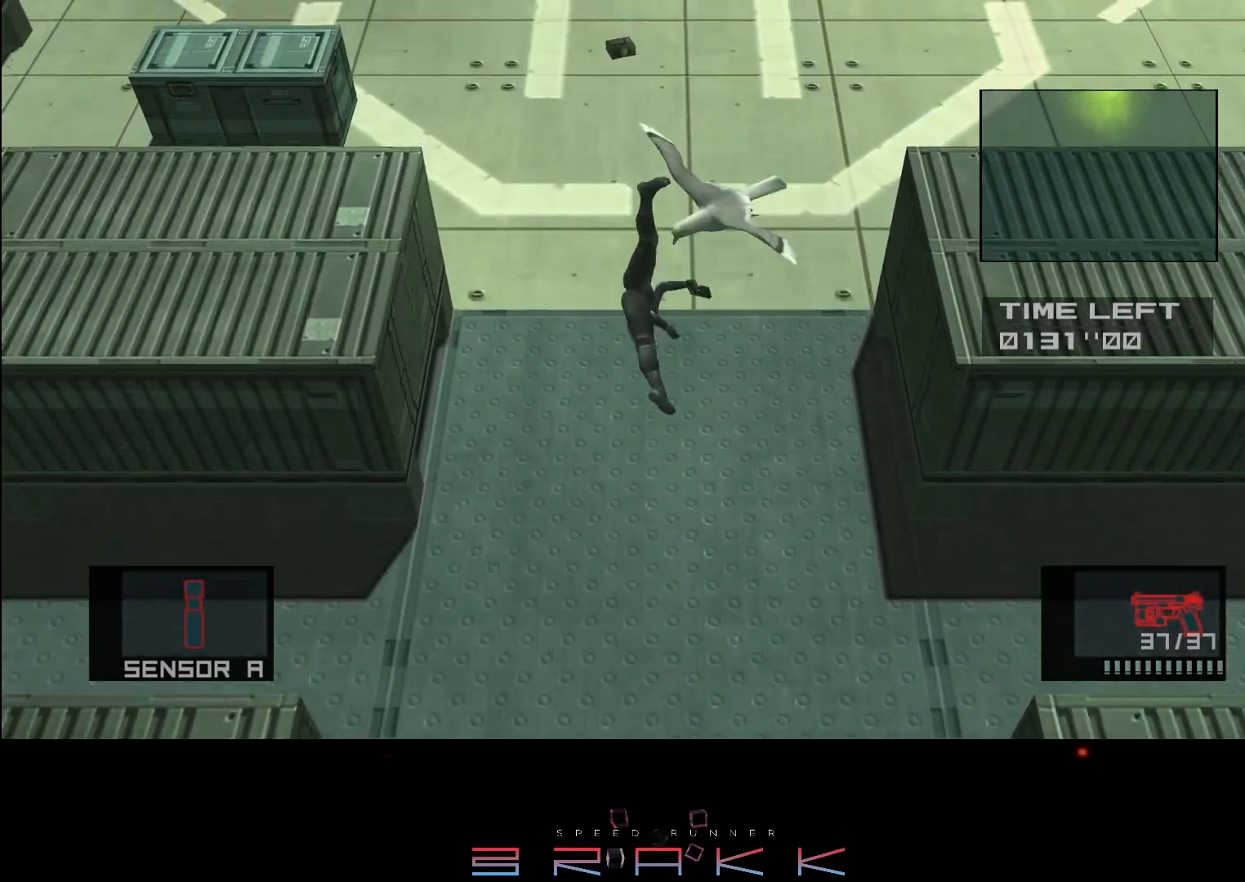
{"buttons": ["R2"], "left_stick": "center", "right_stick": "center", "button_events": [[500, "R2", "down"]]}
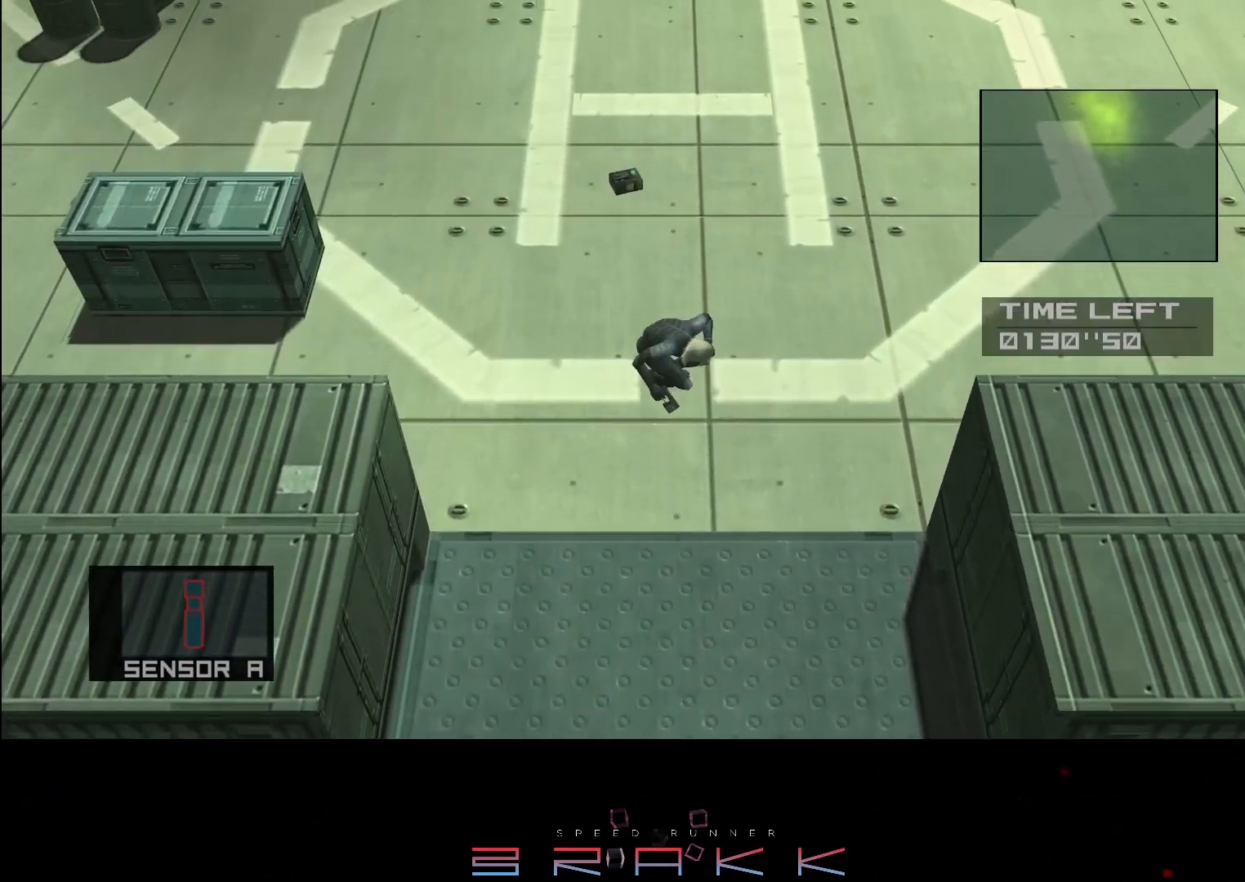
{"buttons": [], "left_stick": "down", "right_stick": "up", "button_events": [[67, "R2", "up"]]}
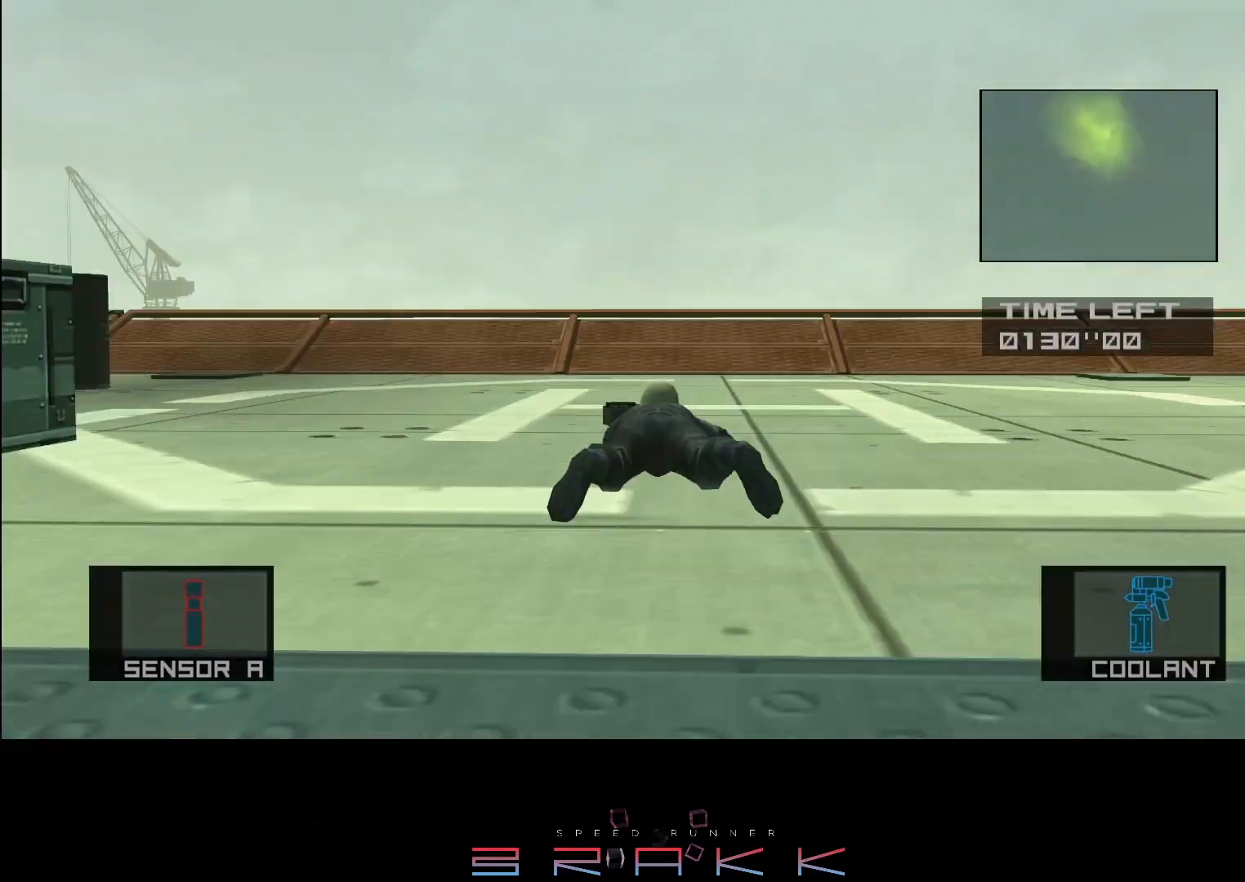
{"buttons": [], "left_stick": "down", "right_stick": "up", "button_events": []}
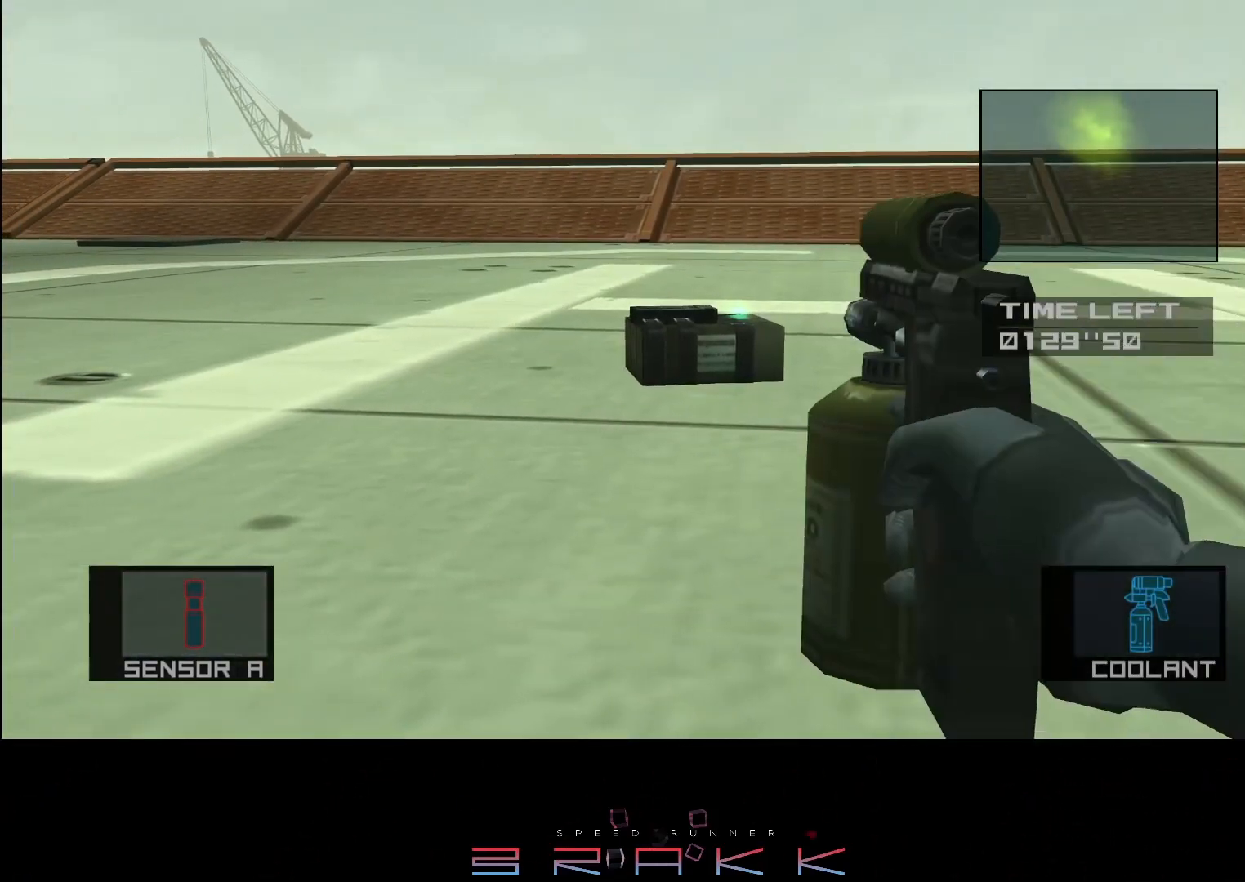
{"buttons": [], "left_stick": "down", "right_stick": "up", "button_events": []}
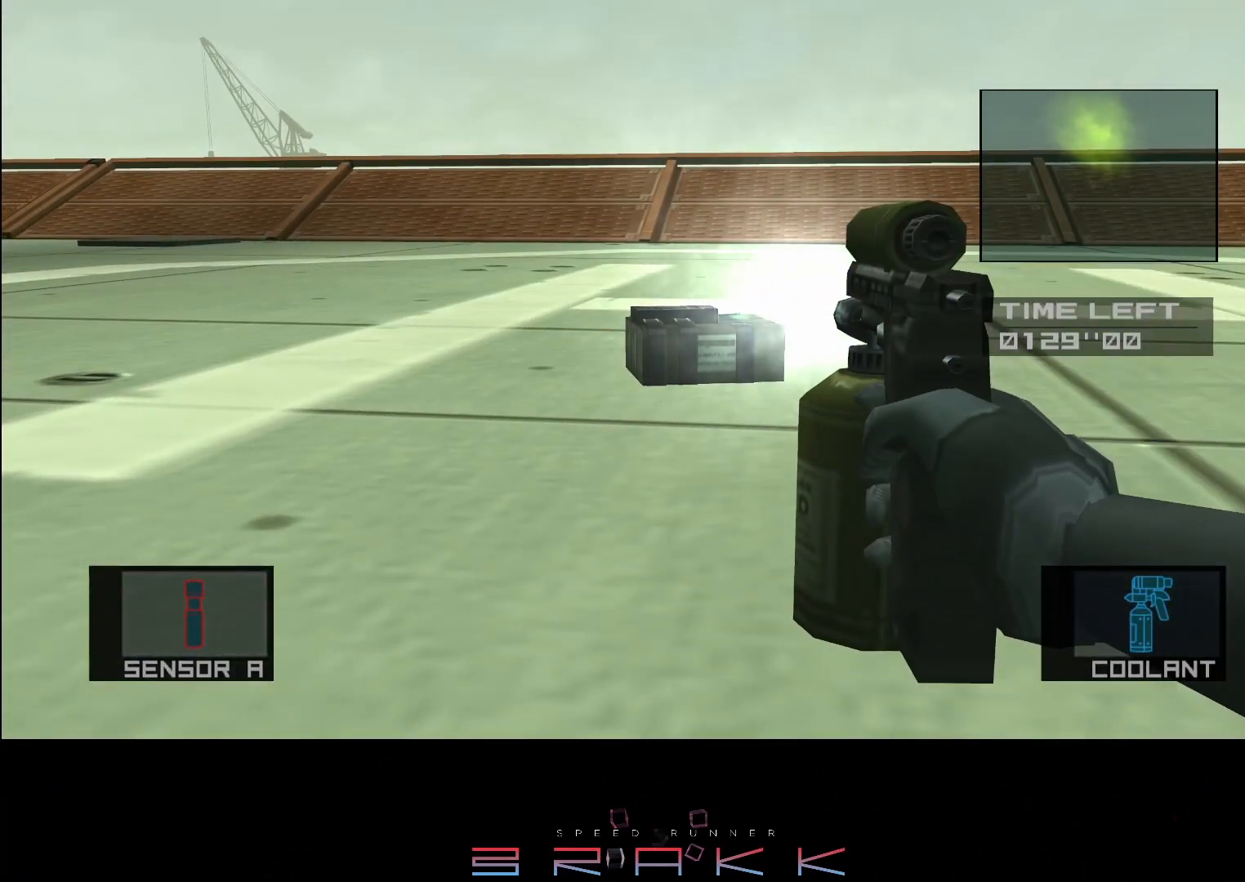
{"buttons": [], "left_stick": "down", "right_stick": "up", "button_events": []}
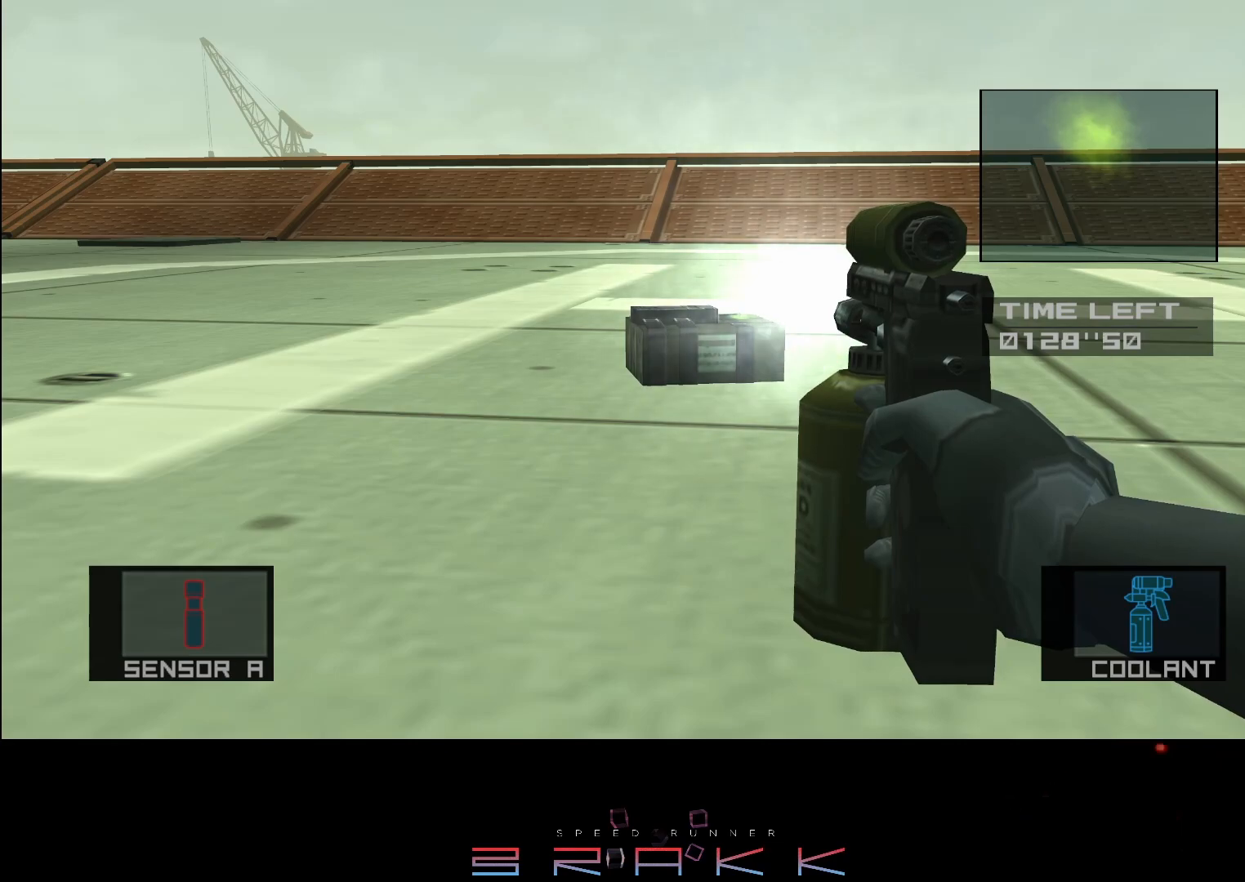
{"buttons": [], "left_stick": "down", "right_stick": "up", "button_events": []}
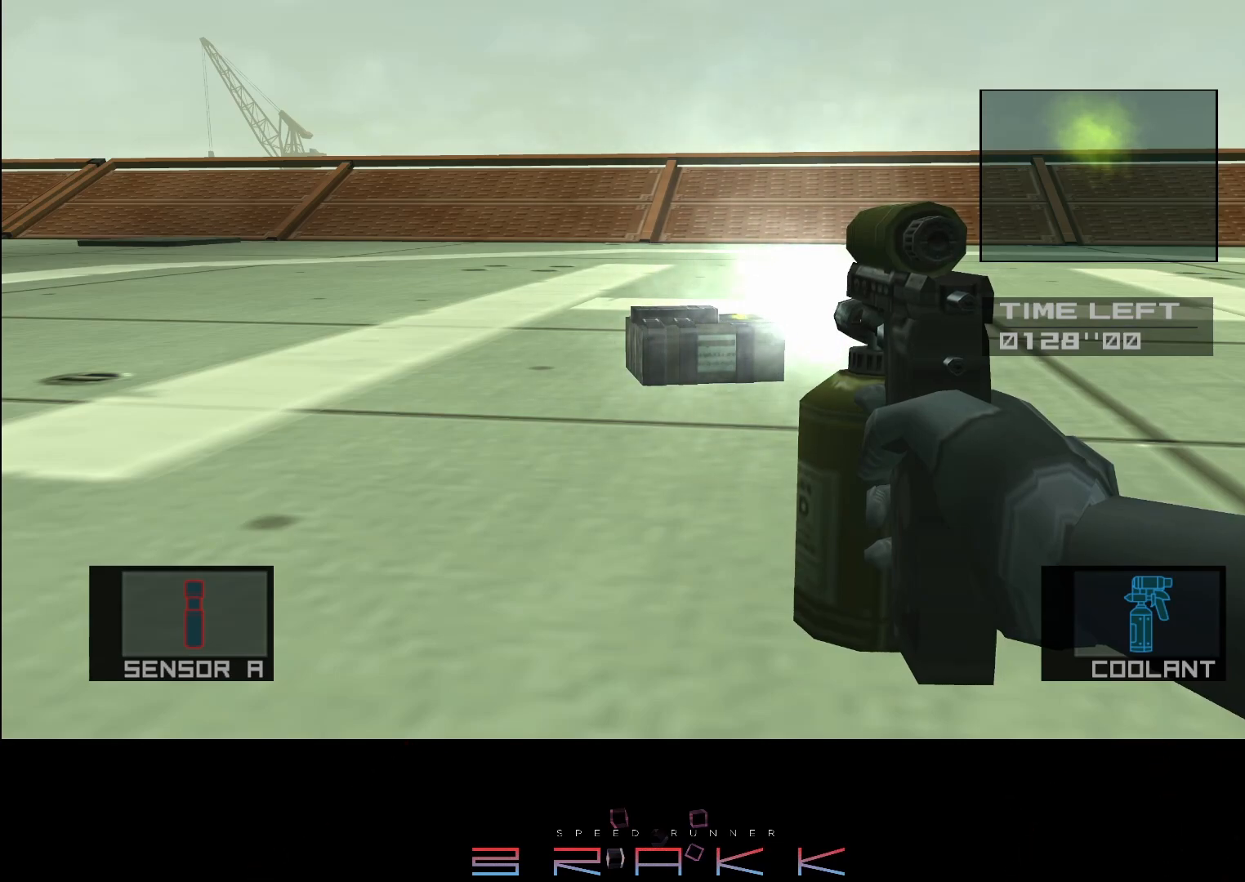
{"buttons": [], "left_stick": "down", "right_stick": "up", "button_events": []}
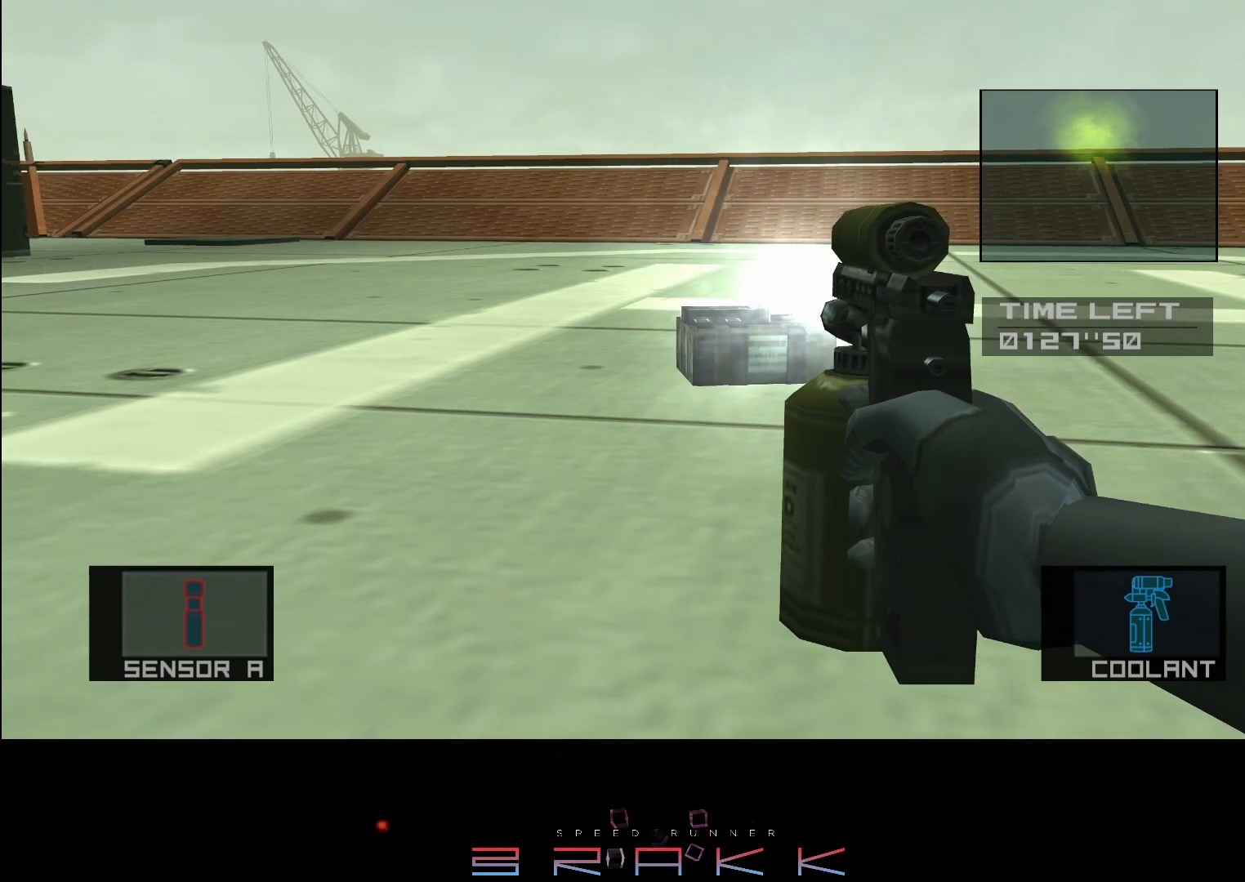
{"buttons": [], "left_stick": "down", "right_stick": "up", "button_events": []}
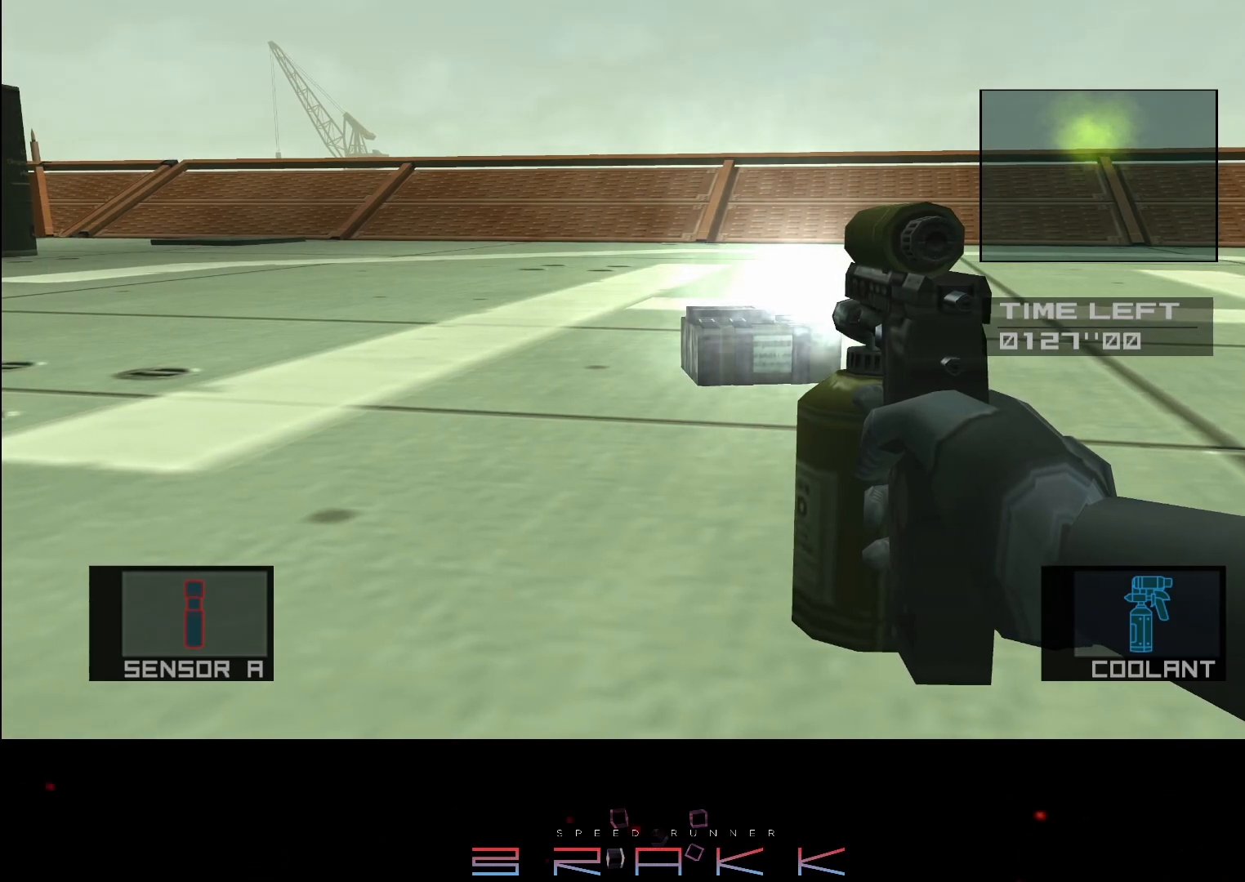
{"buttons": [], "left_stick": "down", "right_stick": "up", "button_events": []}
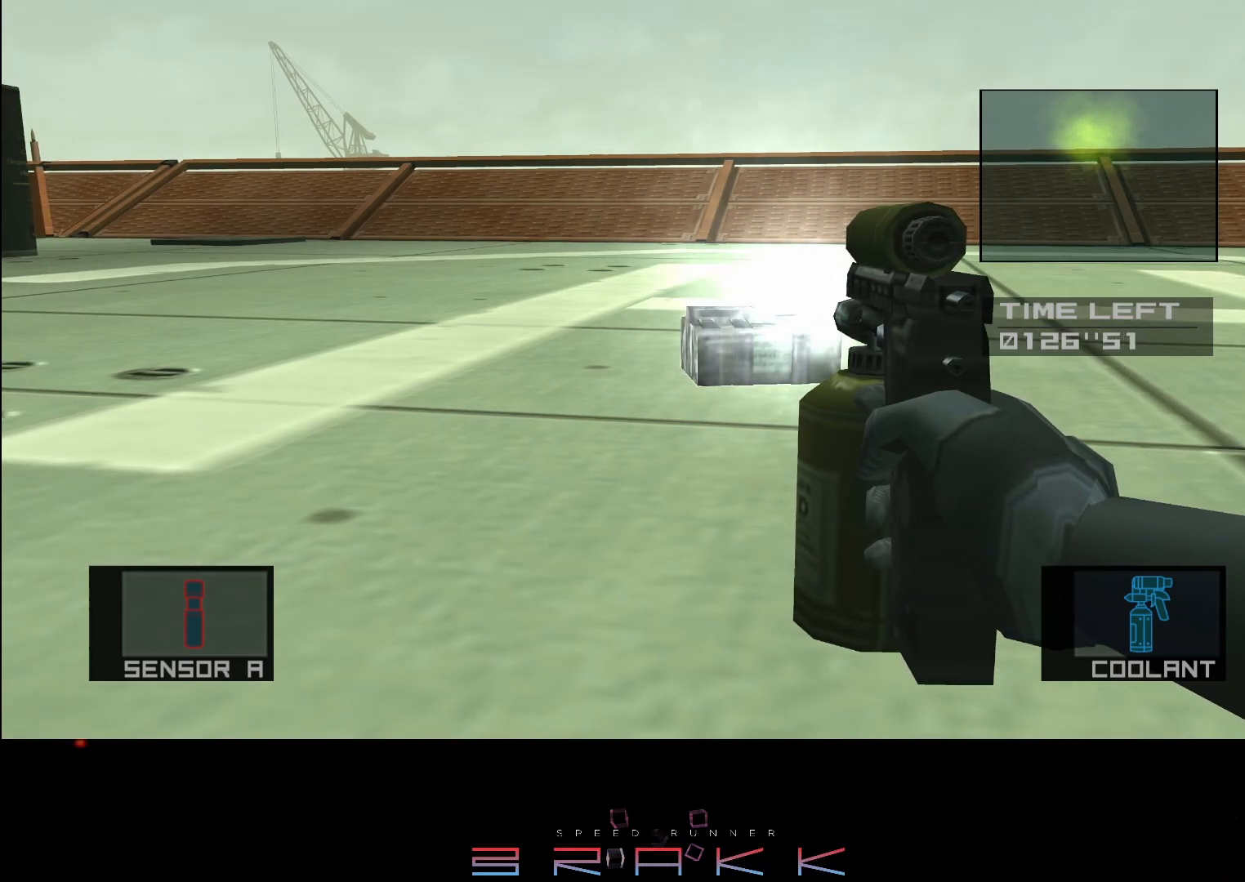
{"buttons": [], "left_stick": "down", "right_stick": "center", "button_events": [[217, "R2", "down"], [283, "R2", "up"]]}
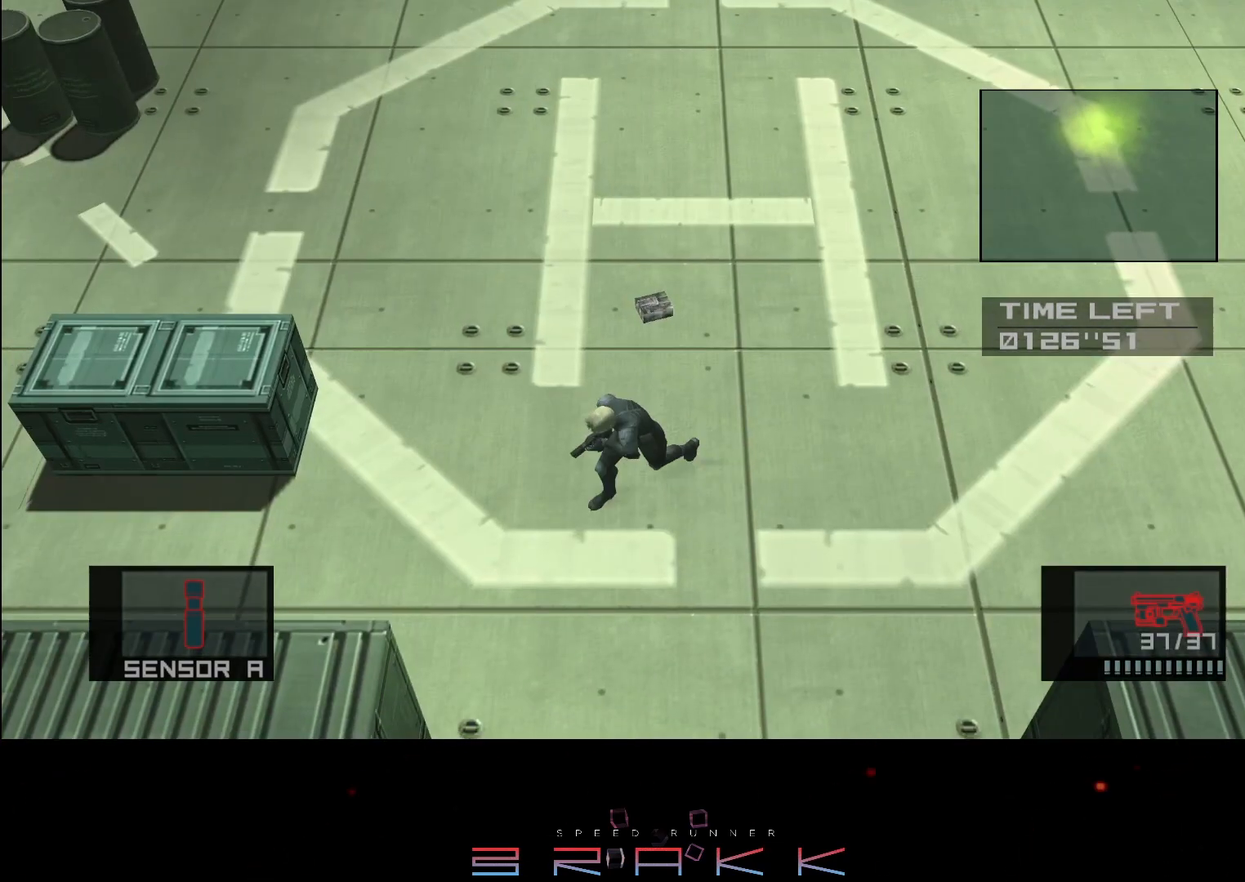
{"buttons": [], "left_stick": "down", "right_stick": "center", "button_events": []}
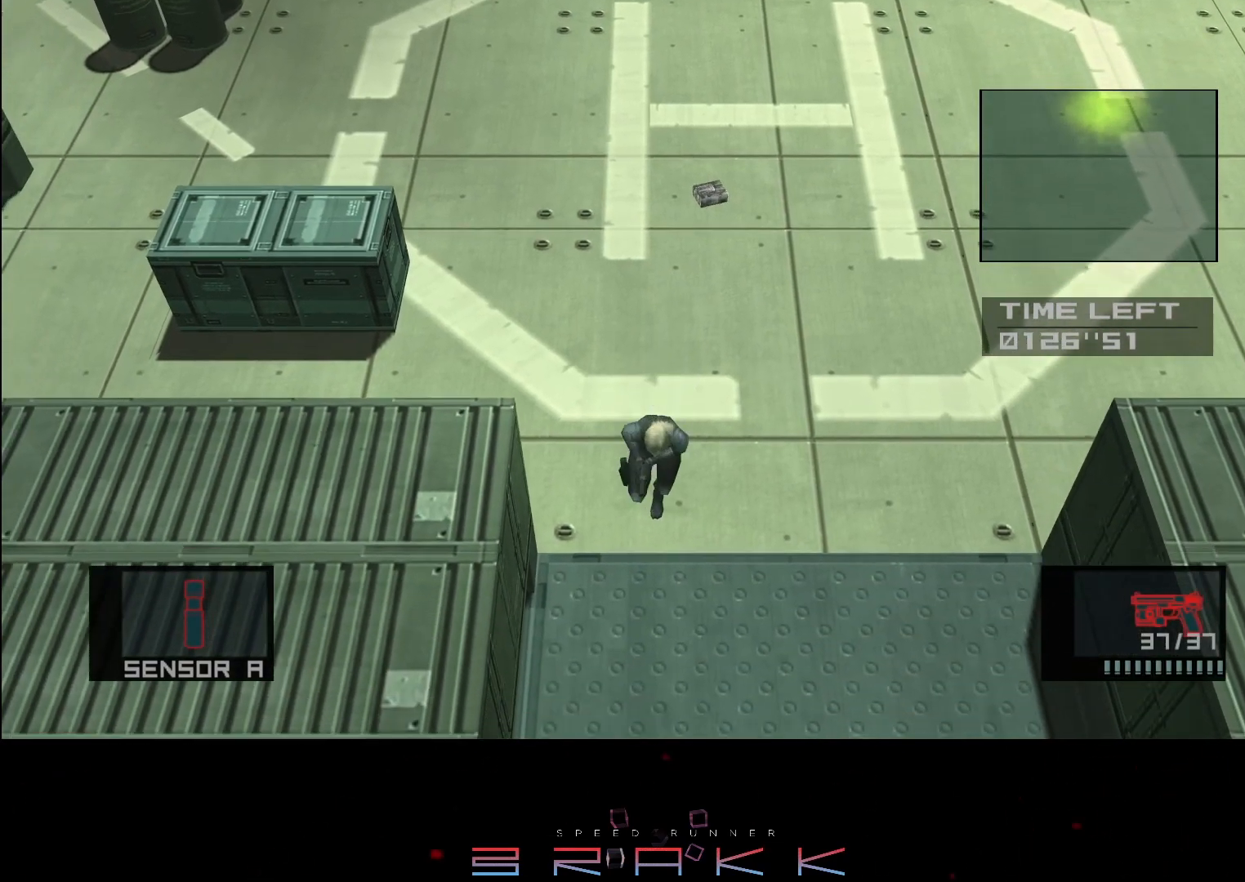
{"buttons": [], "left_stick": "down", "right_stick": "center", "button_events": []}
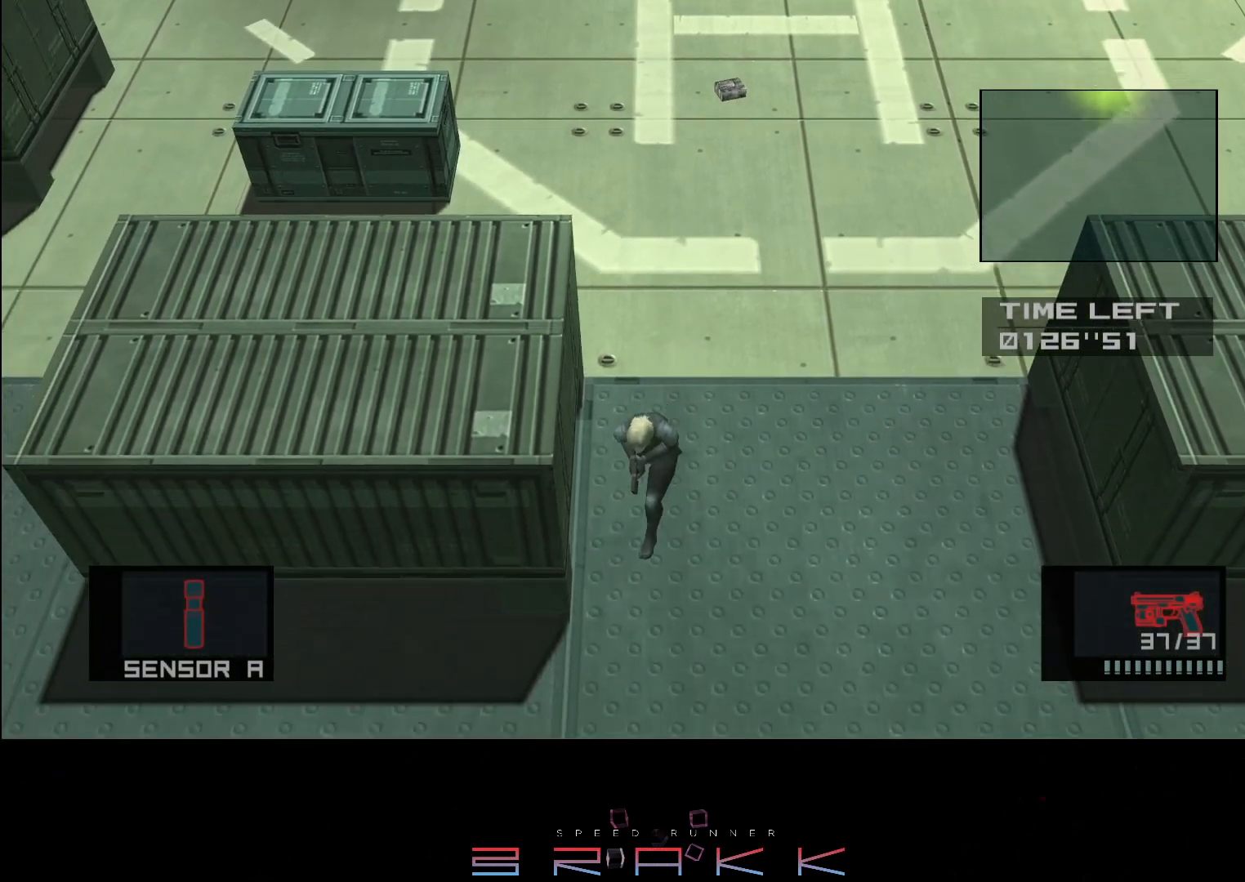
{"buttons": [], "left_stick": "left", "right_stick": "center", "button_events": []}
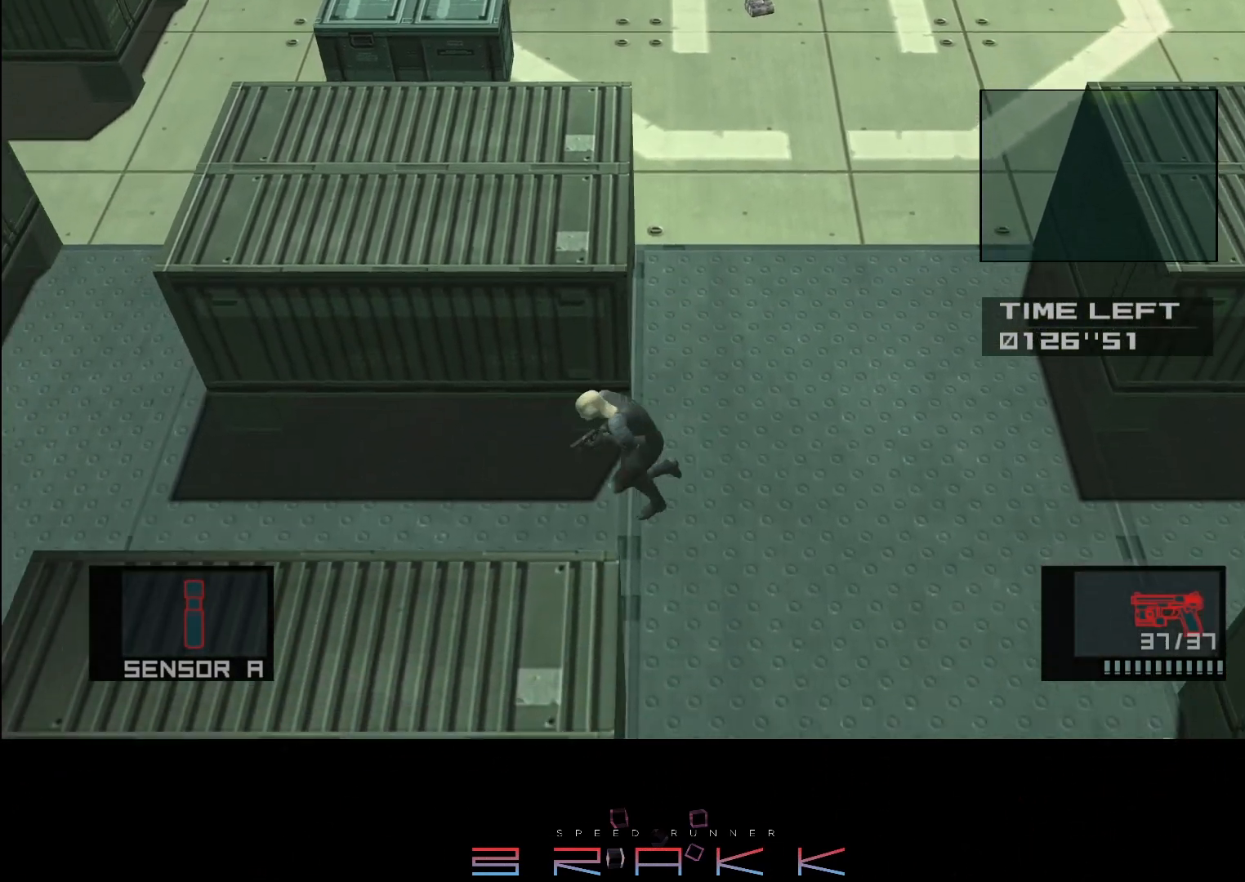
{"buttons": [], "left_stick": "left", "right_stick": "center", "button_events": []}
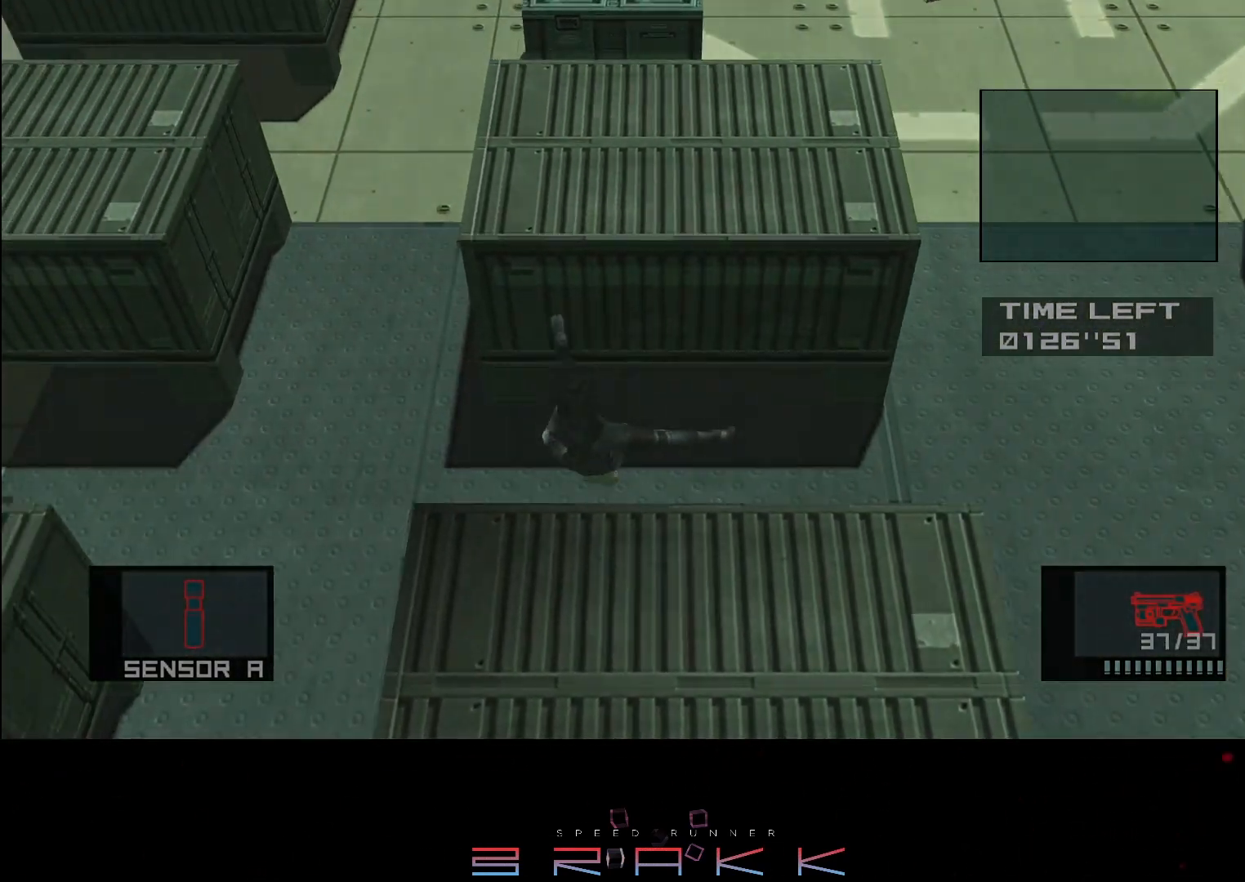
{"buttons": [], "left_stick": "left", "right_stick": "center", "button_events": []}
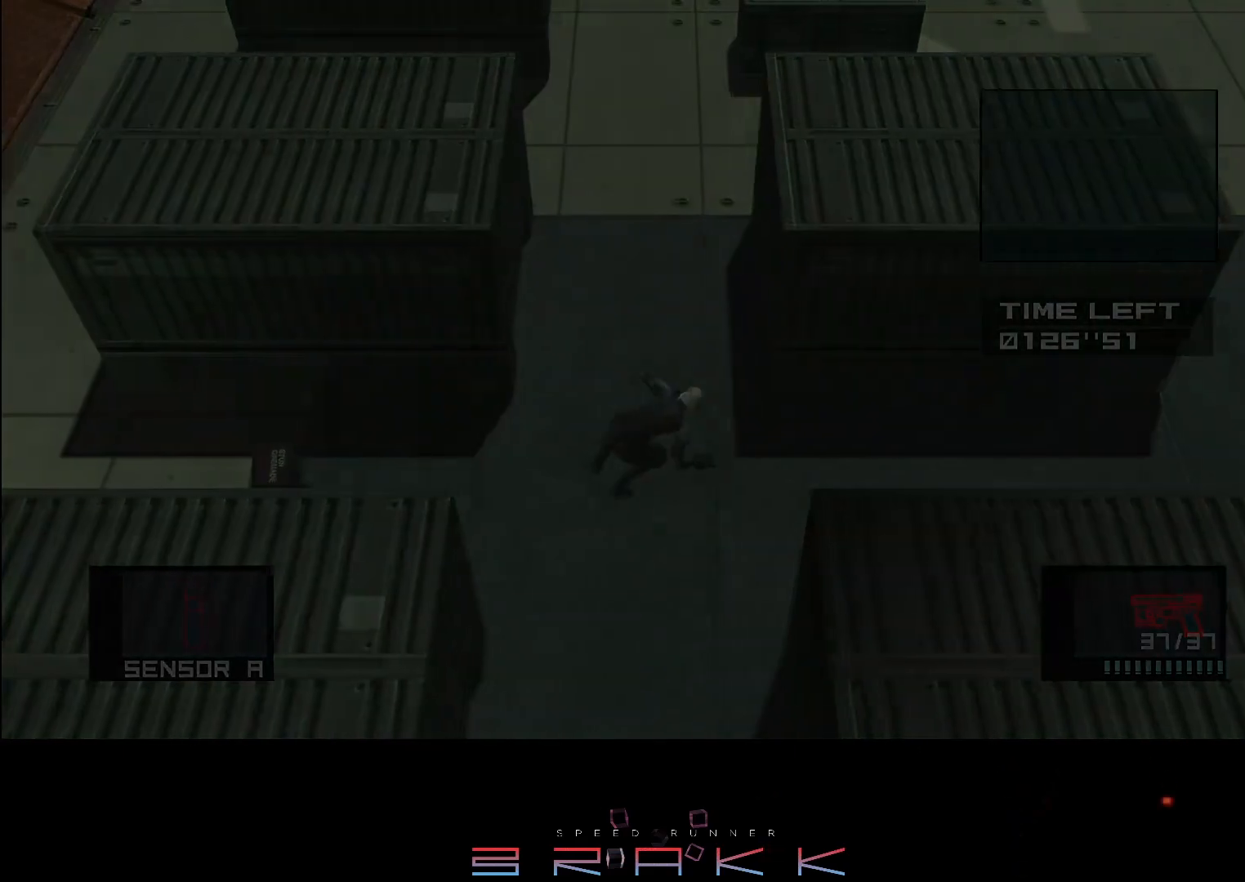
{"buttons": [], "left_stick": "center", "right_stick": "center", "button_events": []}
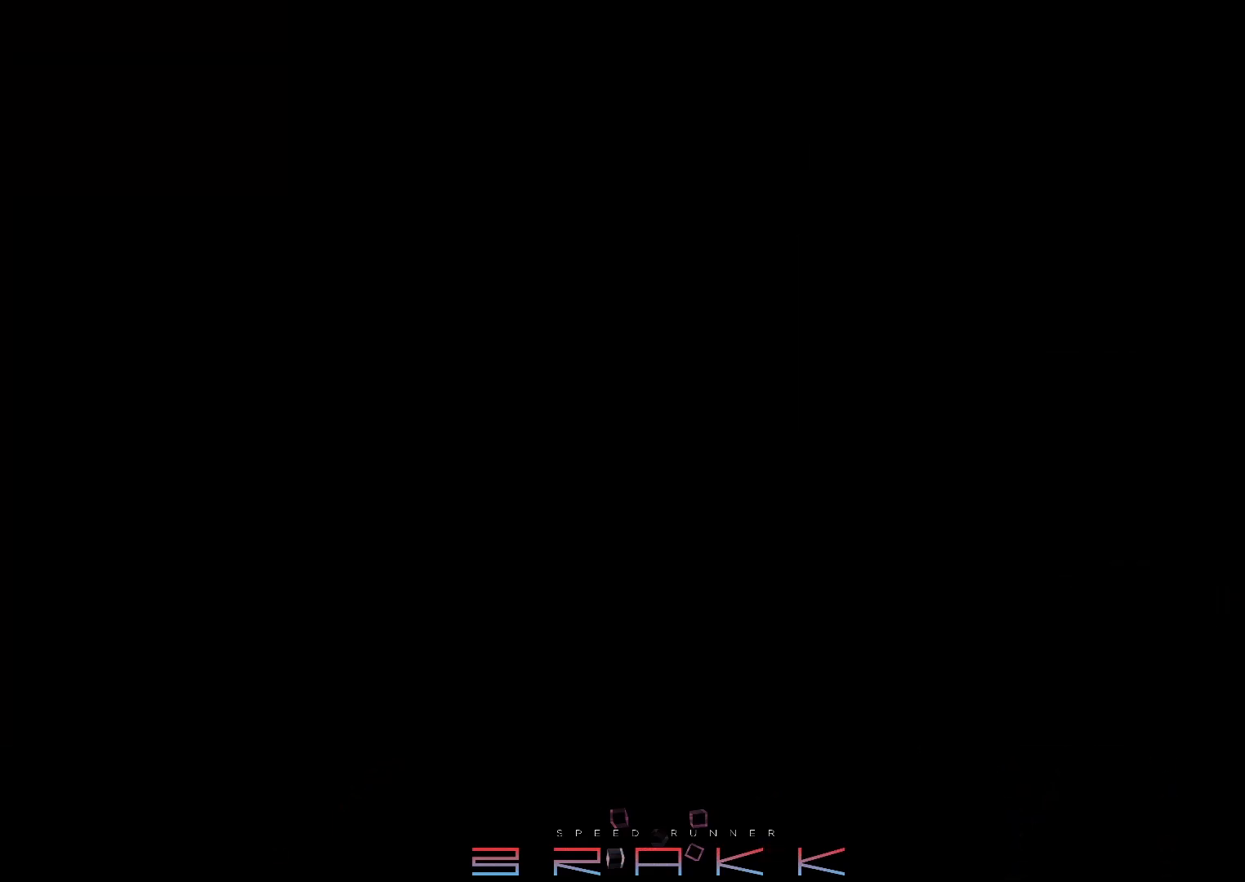
{"buttons": [], "left_stick": "center", "right_stick": "center", "button_events": []}